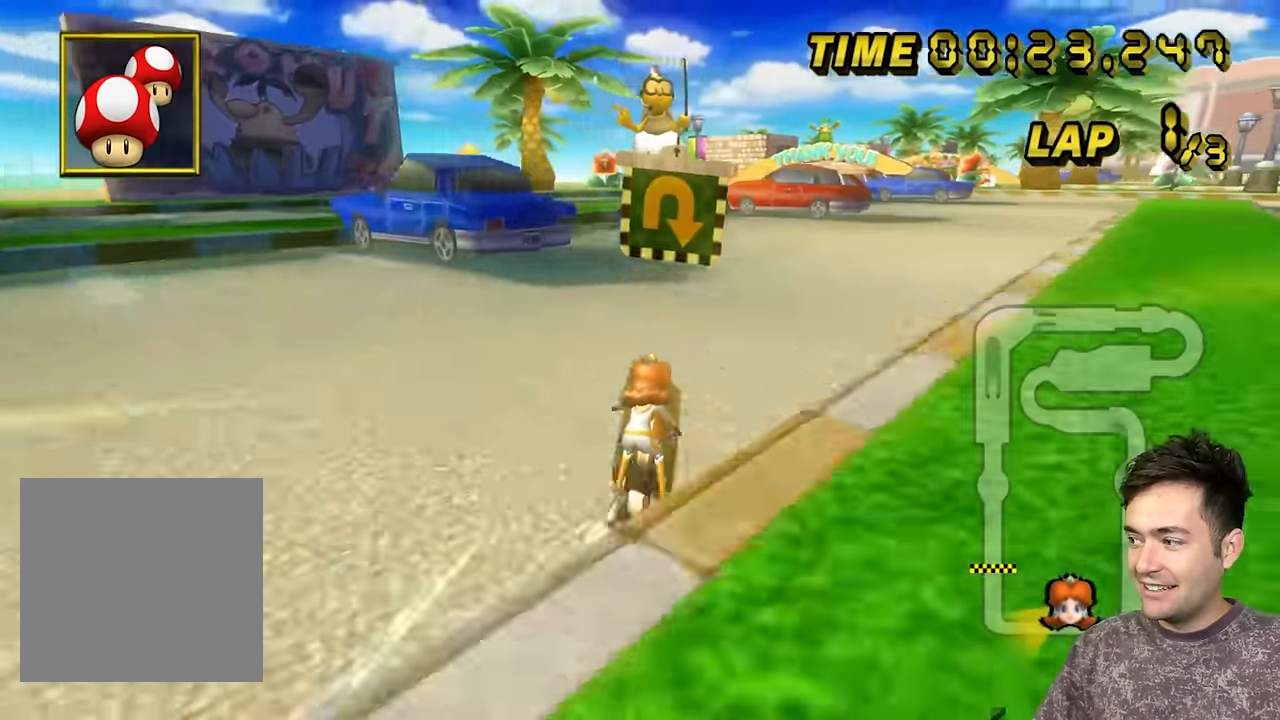
Gameplay with a controller (Nintendo layout); each line is a JSON object with the inputs held at the frame after it (dt_ms = milliseconds from this image to that frame). "events" lists button and stick changes between this image and that frame as [ms after this image, input, new state], when the widget could be followed in between. Not read: C_DOWN C_LEFT C_RIGHT C_UP L3 R3 Z.
{"dt_ms": 500, "buttons": ["A", "B"], "left_stick": "up-right", "events": [[50, "B", "down"]]}
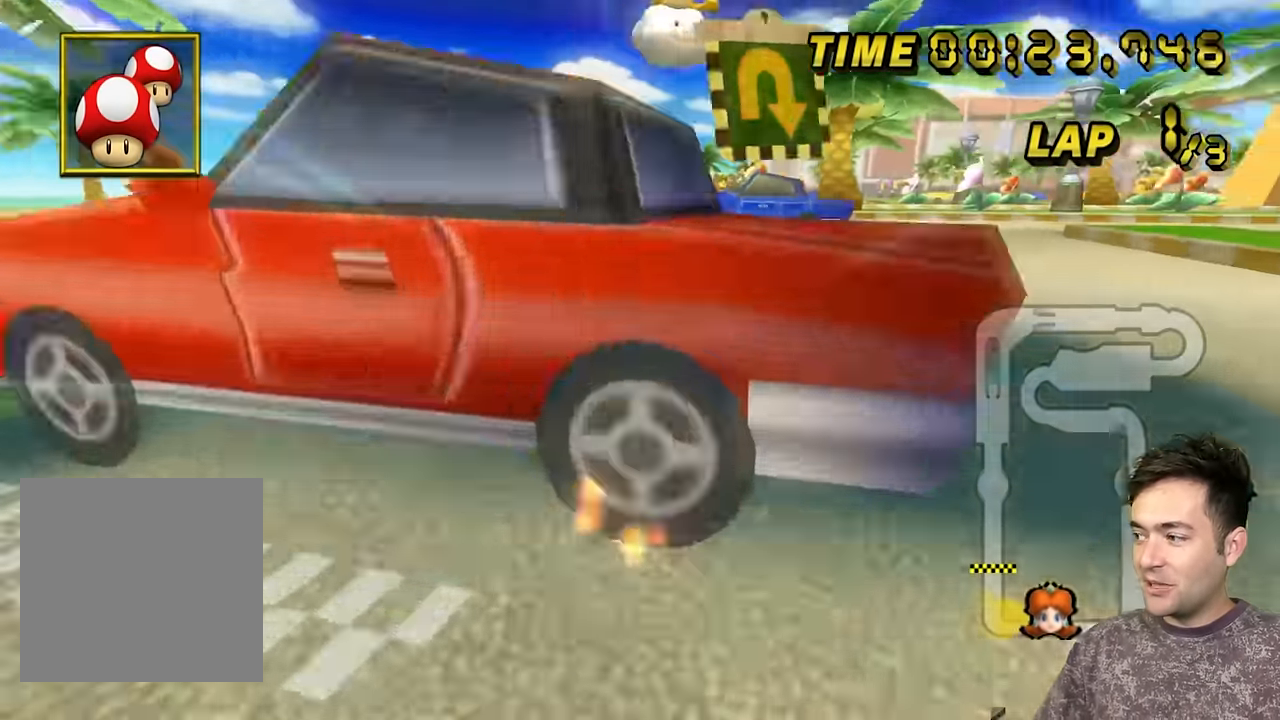
{"dt_ms": 500, "buttons": ["A", "B"], "left_stick": "up-right", "events": [[184, "left_stick", "right"], [450, "left_stick", "up-right"]]}
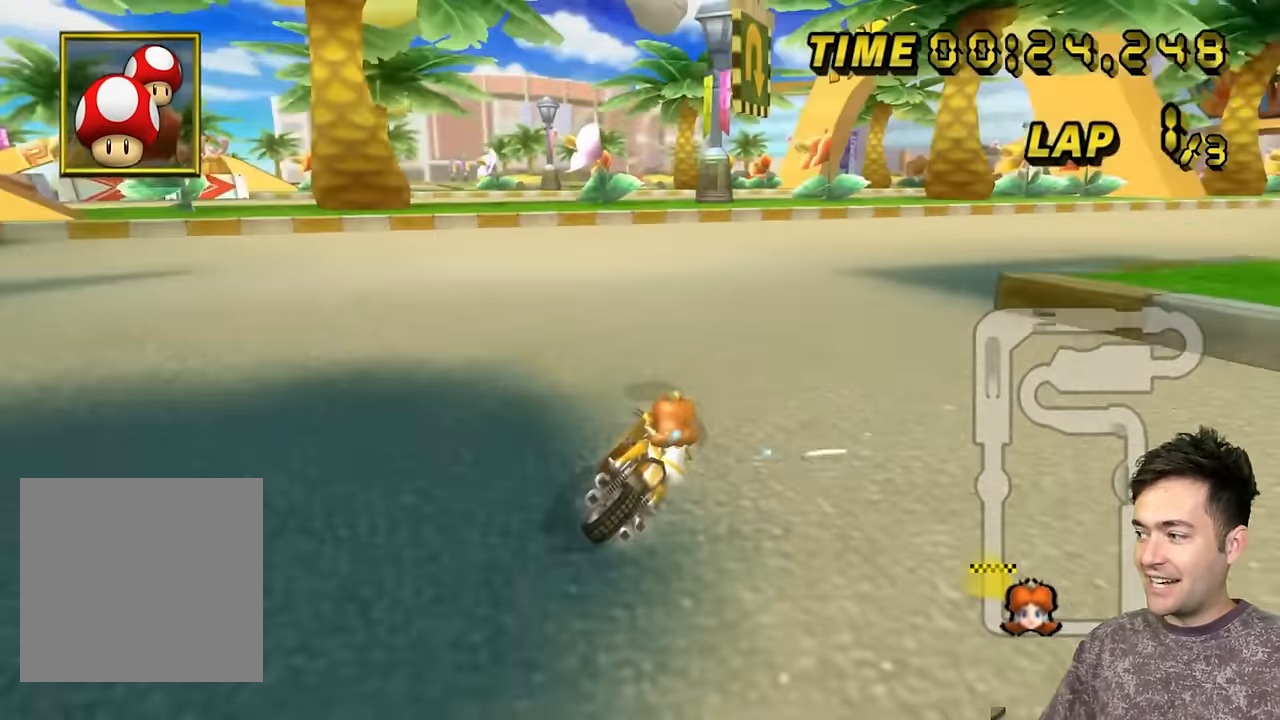
{"dt_ms": 500, "buttons": ["A", "B"], "left_stick": "up-left", "events": [[234, "left_stick", "up-left"], [284, "left_stick", "left"], [417, "left_stick", "up-left"]]}
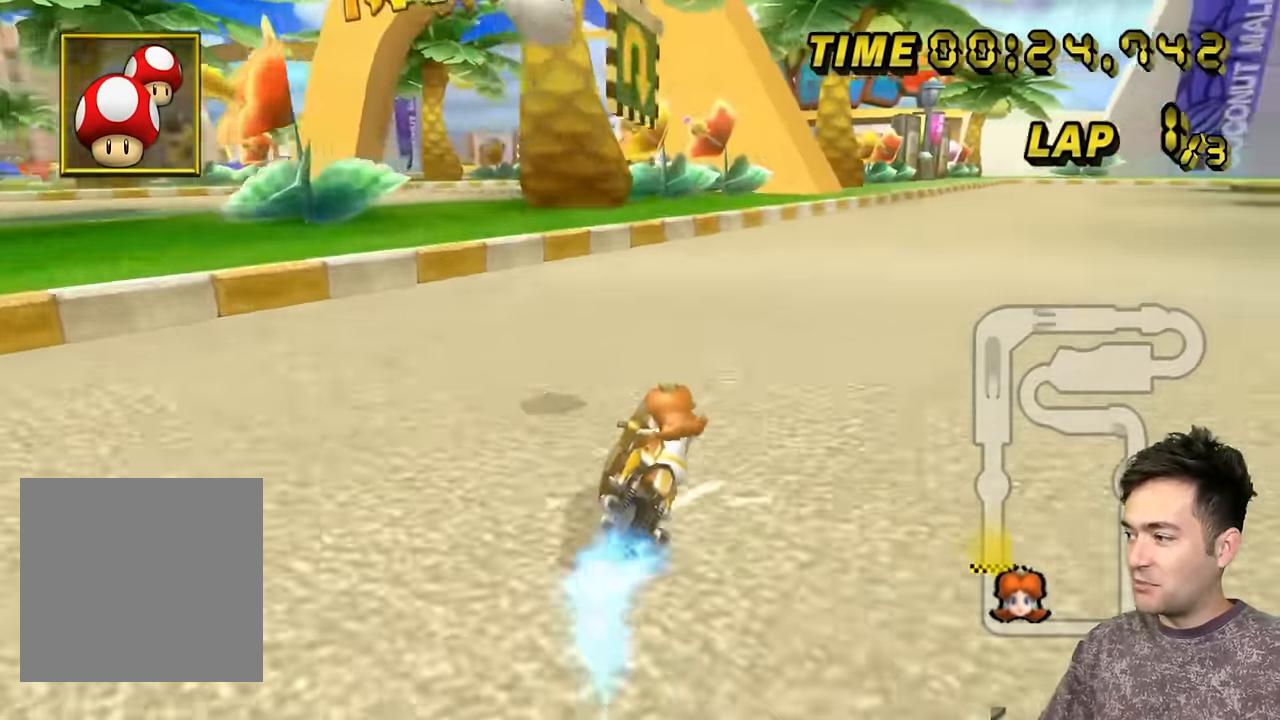
{"dt_ms": 500, "buttons": ["A"], "left_stick": "up-right", "events": [[467, "left_stick", "up-right"], [484, "B", "up"]]}
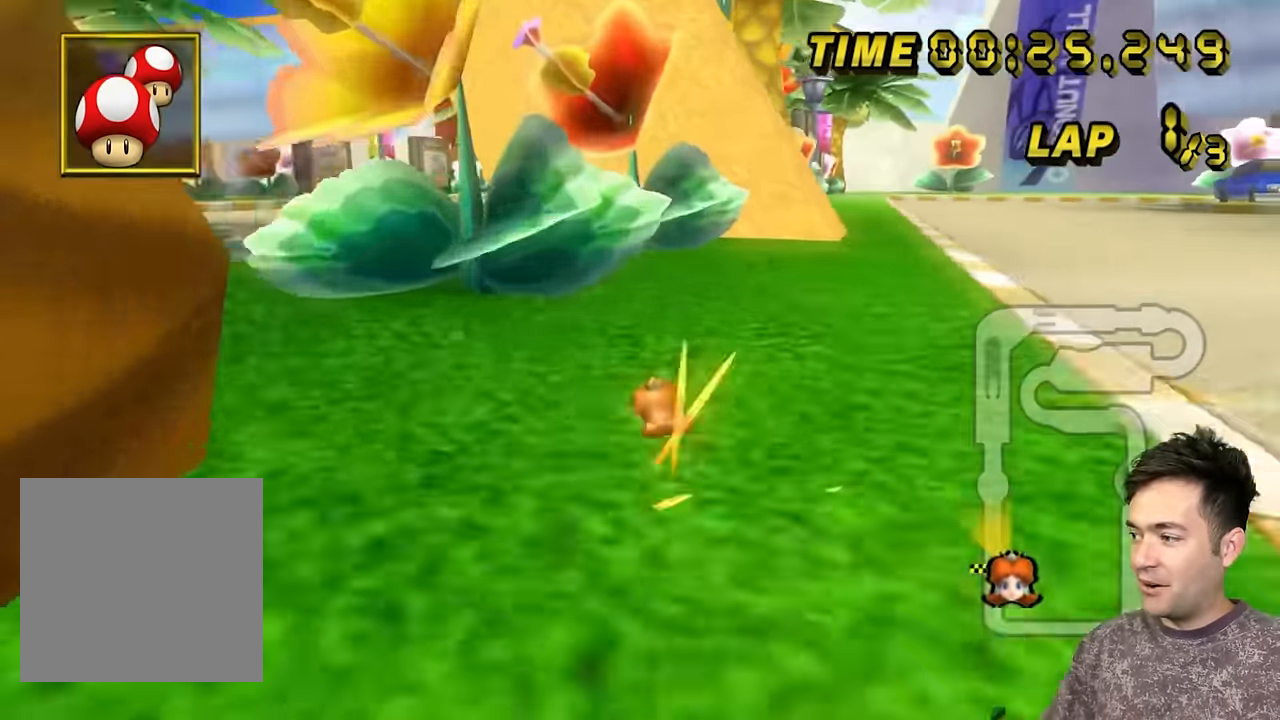
{"dt_ms": 500, "buttons": ["A"], "left_stick": "right", "events": [[50, "left_stick", "right"]]}
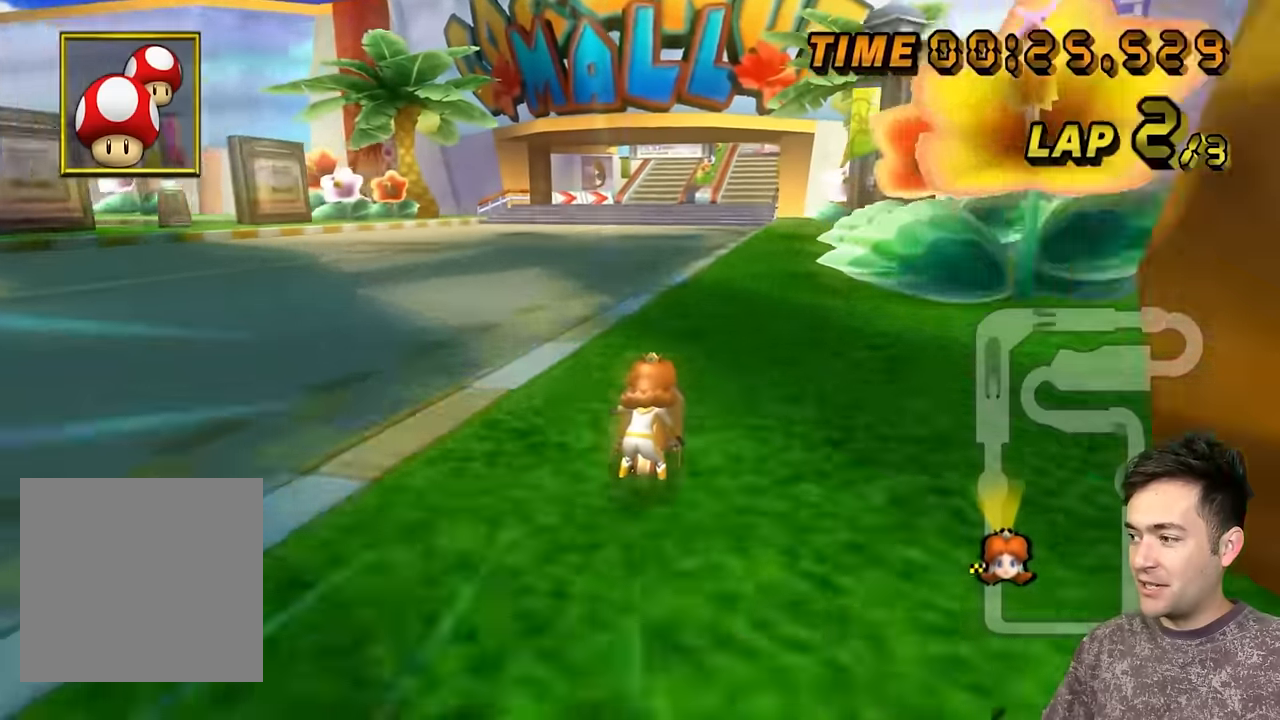
{"dt_ms": 500, "buttons": ["A"], "left_stick": "center", "events": [[383, "left_stick", "center"]]}
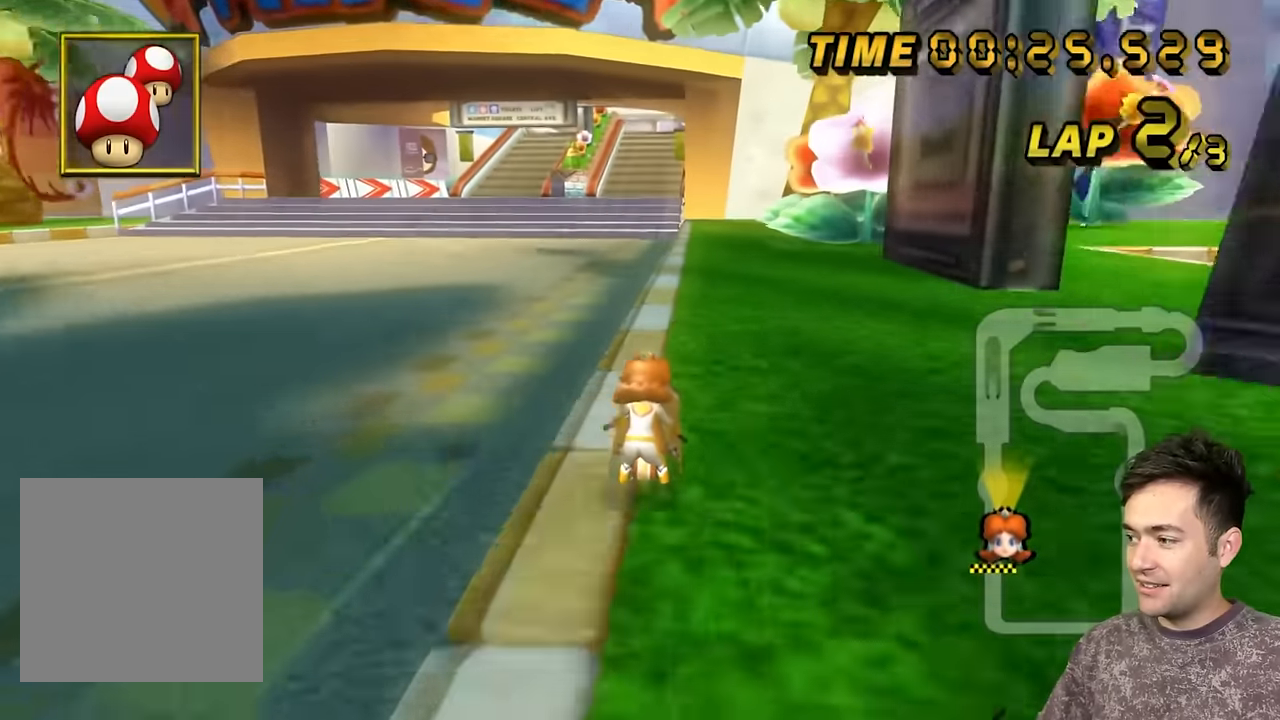
{"dt_ms": 500, "buttons": ["A"], "left_stick": "center", "events": []}
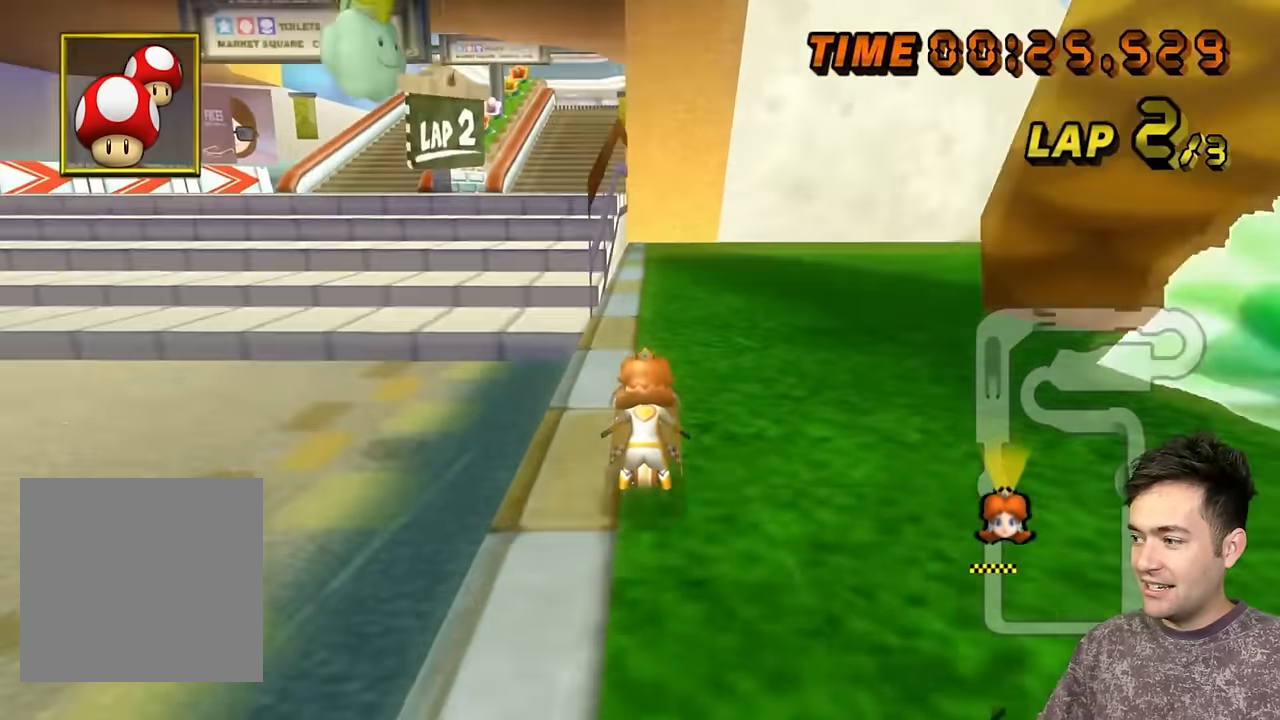
{"dt_ms": 500, "buttons": ["A"], "left_stick": "center", "events": []}
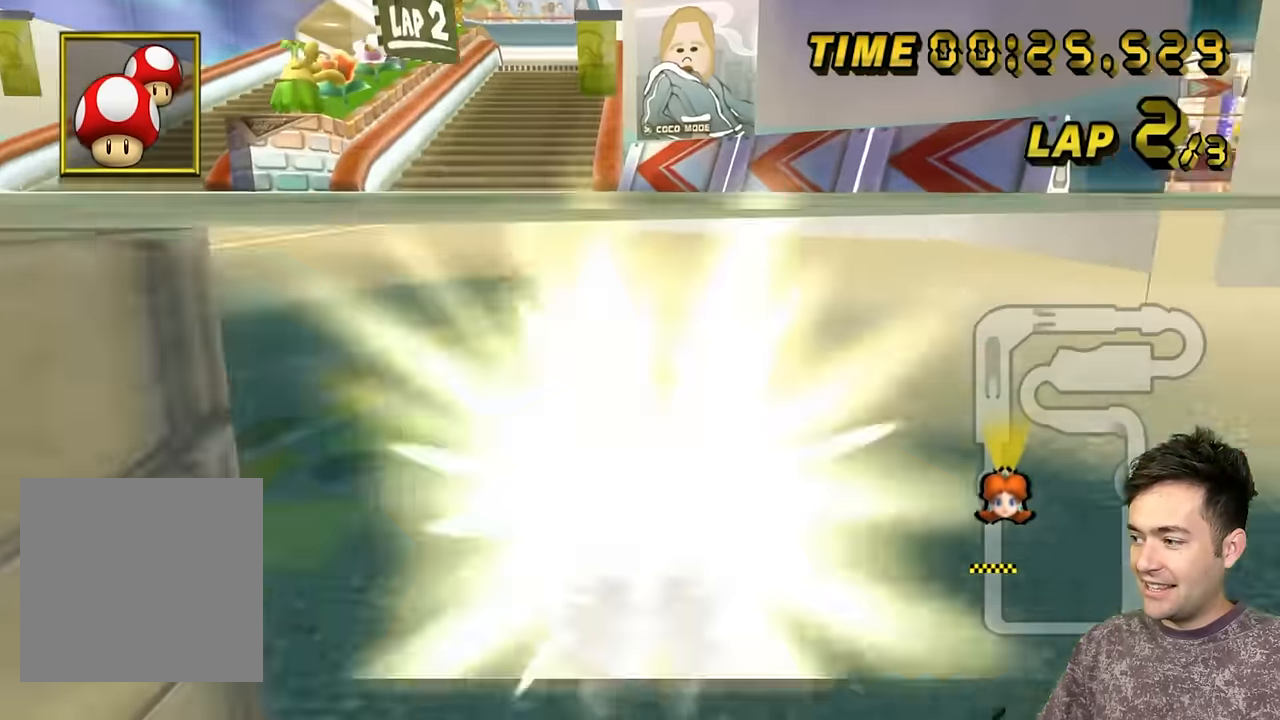
{"dt_ms": 500, "buttons": ["A"], "left_stick": "right", "events": [[333, "L1", "down"], [350, "left_stick", "right"], [466, "L1", "up"]]}
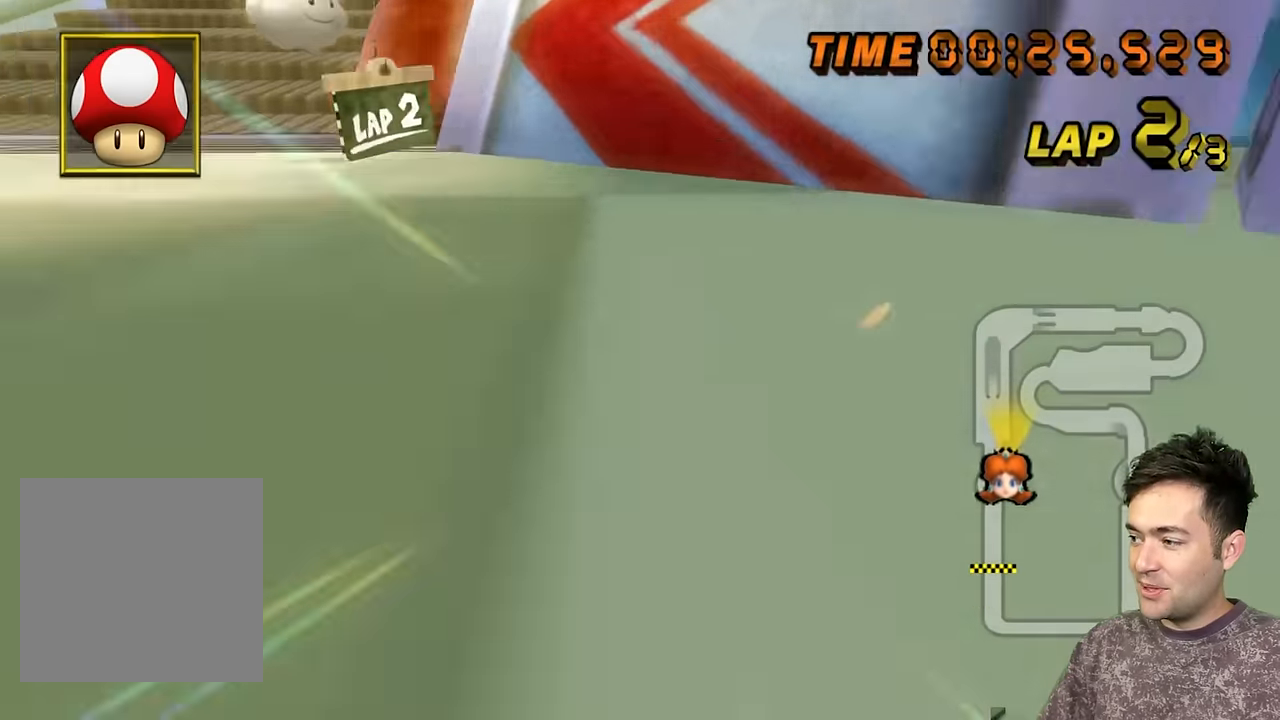
{"dt_ms": 500, "buttons": ["A"], "left_stick": "up-right", "events": [[100, "left_stick", "up-right"]]}
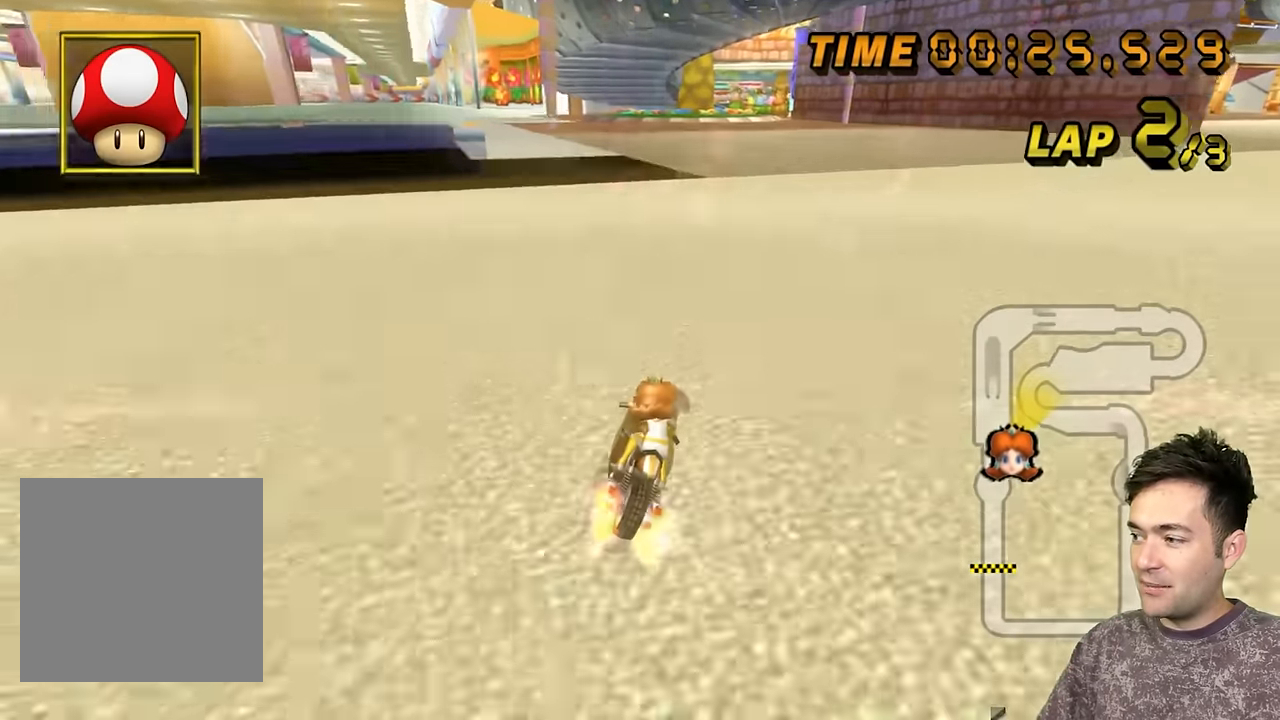
{"dt_ms": 500, "buttons": ["A"], "left_stick": "center", "events": [[100, "left_stick", "center"], [200, "left_stick", "right"], [283, "left_stick", "center"]]}
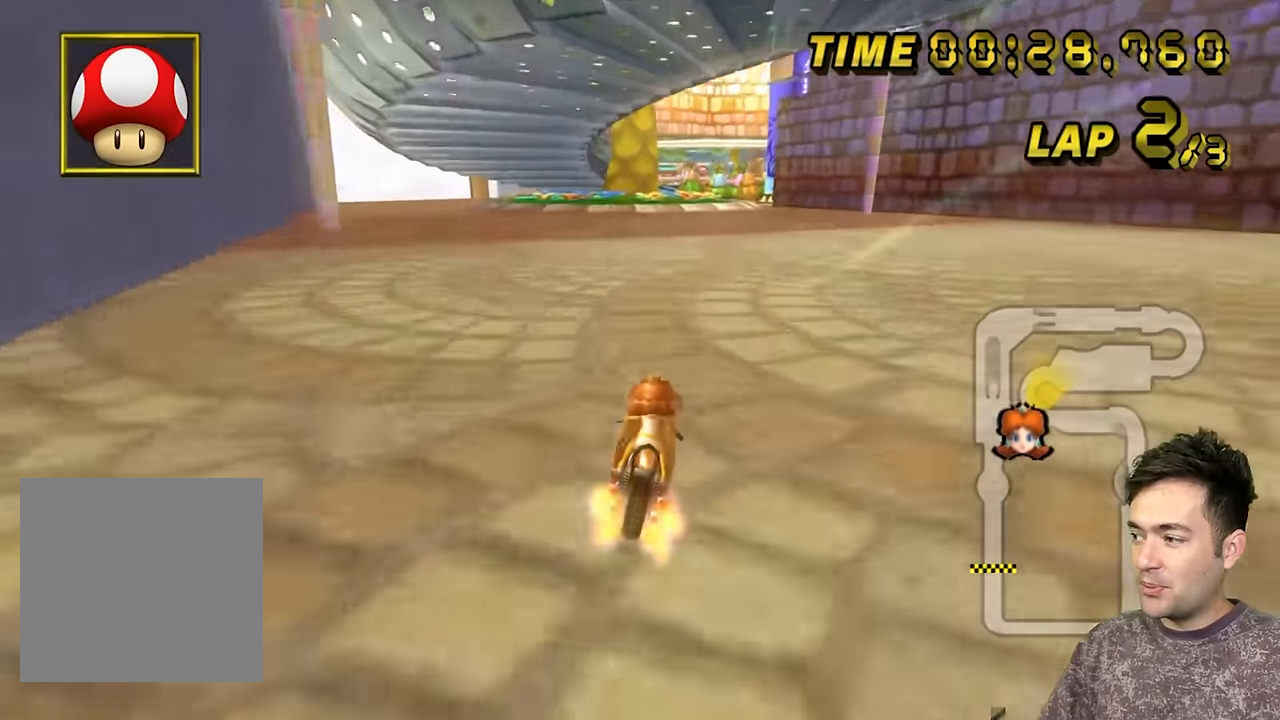
{"dt_ms": 1000, "buttons": ["A"], "left_stick": "center", "events": [[150, "left_stick", "right"], [250, "left_stick", "center"], [366, "left_stick", "right"], [433, "left_stick", "center"], [500, "left_stick", "left"], [616, "left_stick", "center"]]}
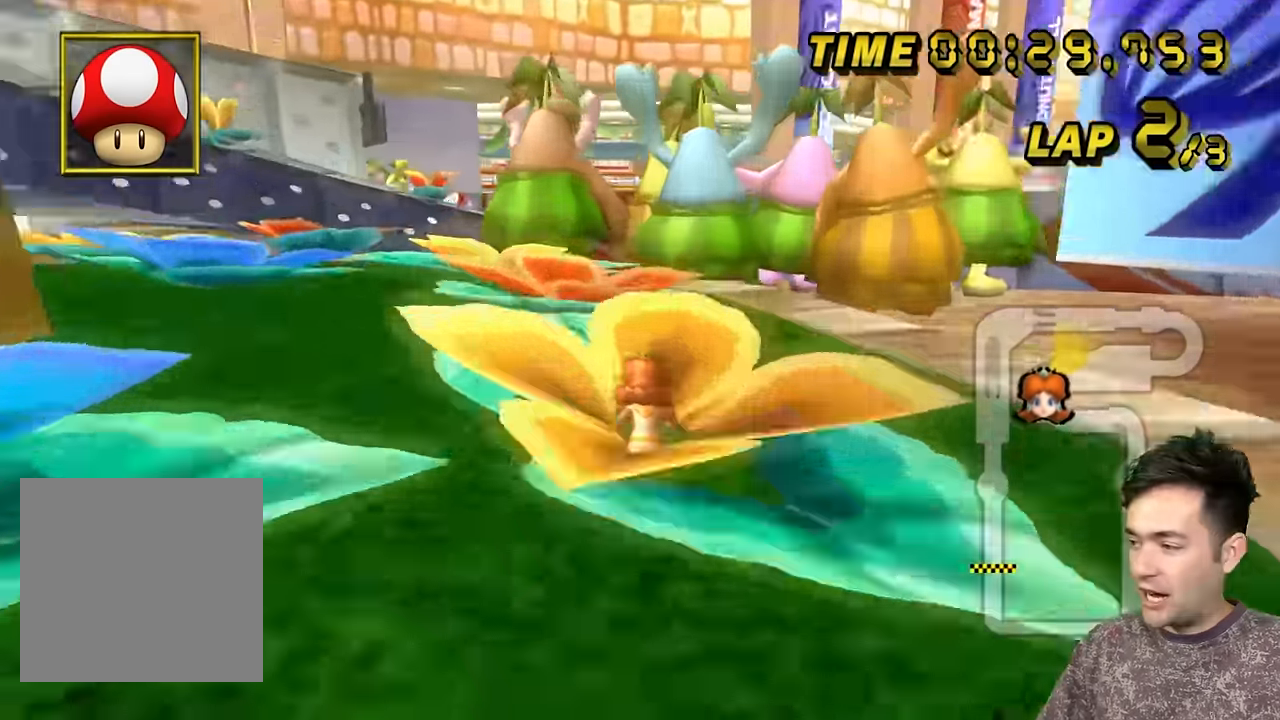
{"dt_ms": 500, "buttons": ["A", "B"], "left_stick": "up-right", "events": [[416, "left_stick", "up-right"], [433, "B", "down"]]}
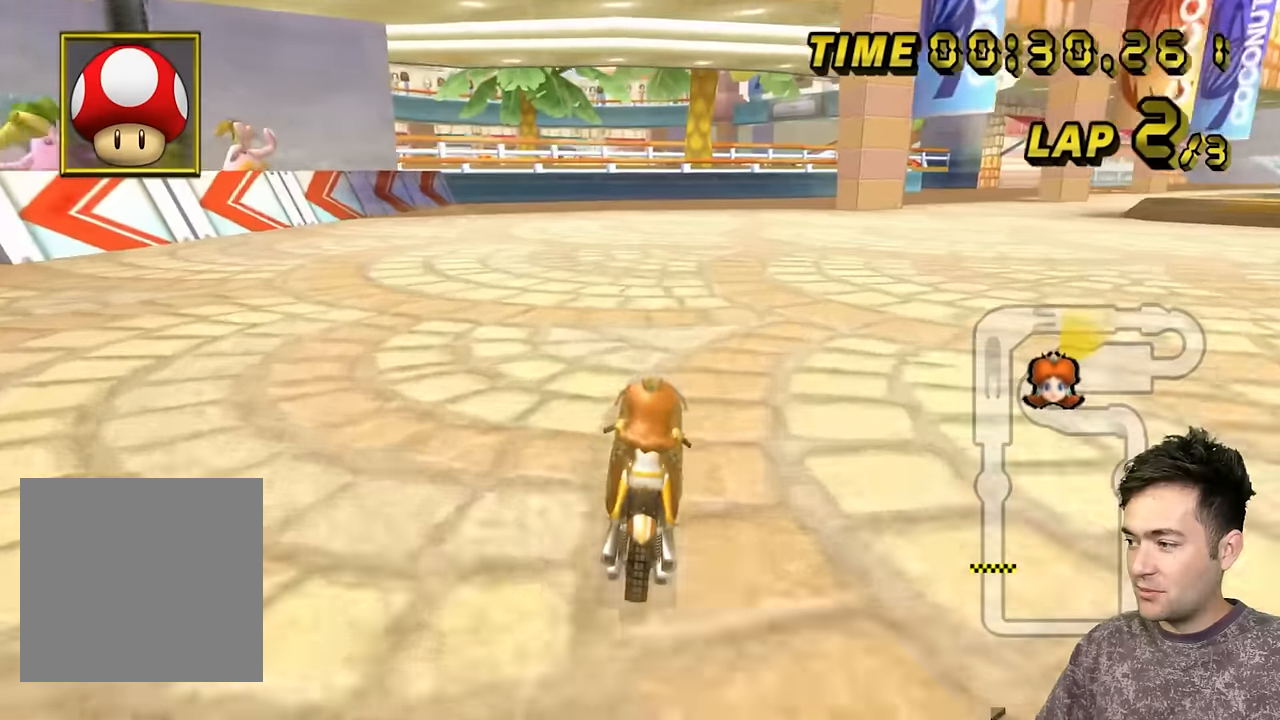
{"dt_ms": 500, "buttons": ["A", "B"], "left_stick": "up-right", "events": [[50, "left_stick", "up-left"], [150, "left_stick", "left"], [283, "left_stick", "up-left"], [433, "left_stick", "up-right"]]}
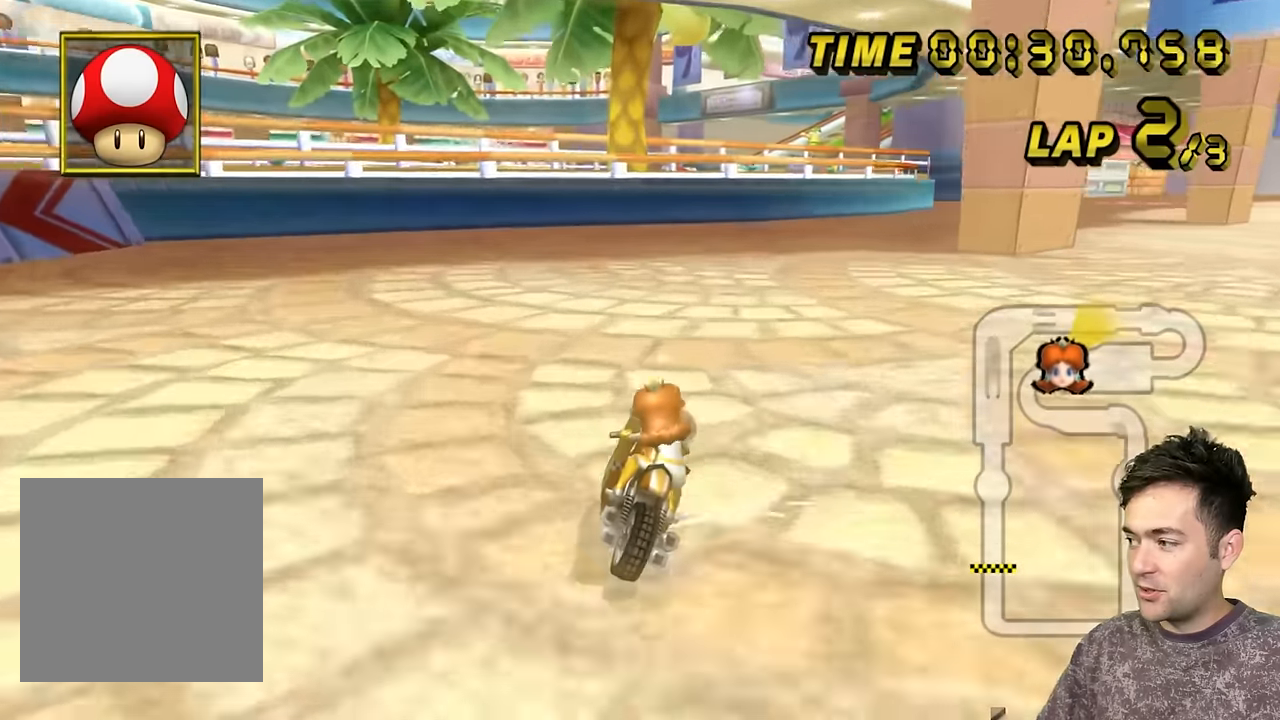
{"dt_ms": 500, "buttons": ["A", "B"], "left_stick": "right", "events": [[283, "left_stick", "right"]]}
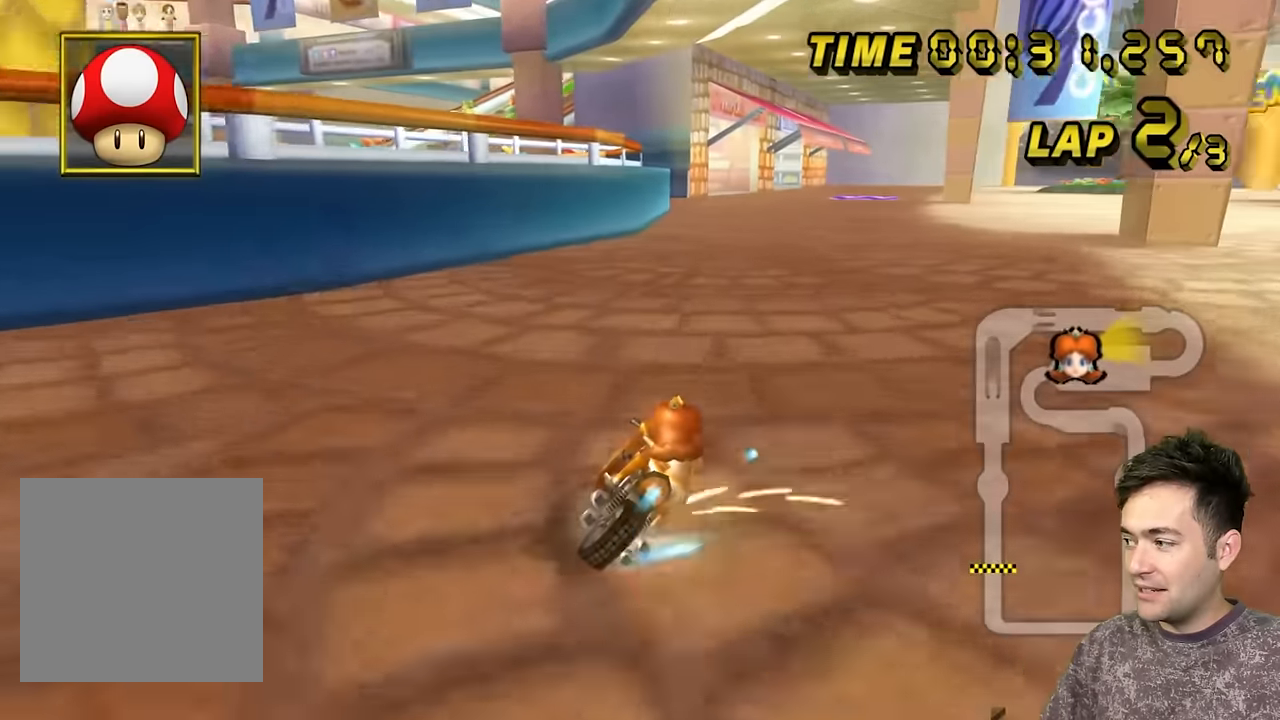
{"dt_ms": 500, "buttons": ["A", "B"], "left_stick": "right", "events": []}
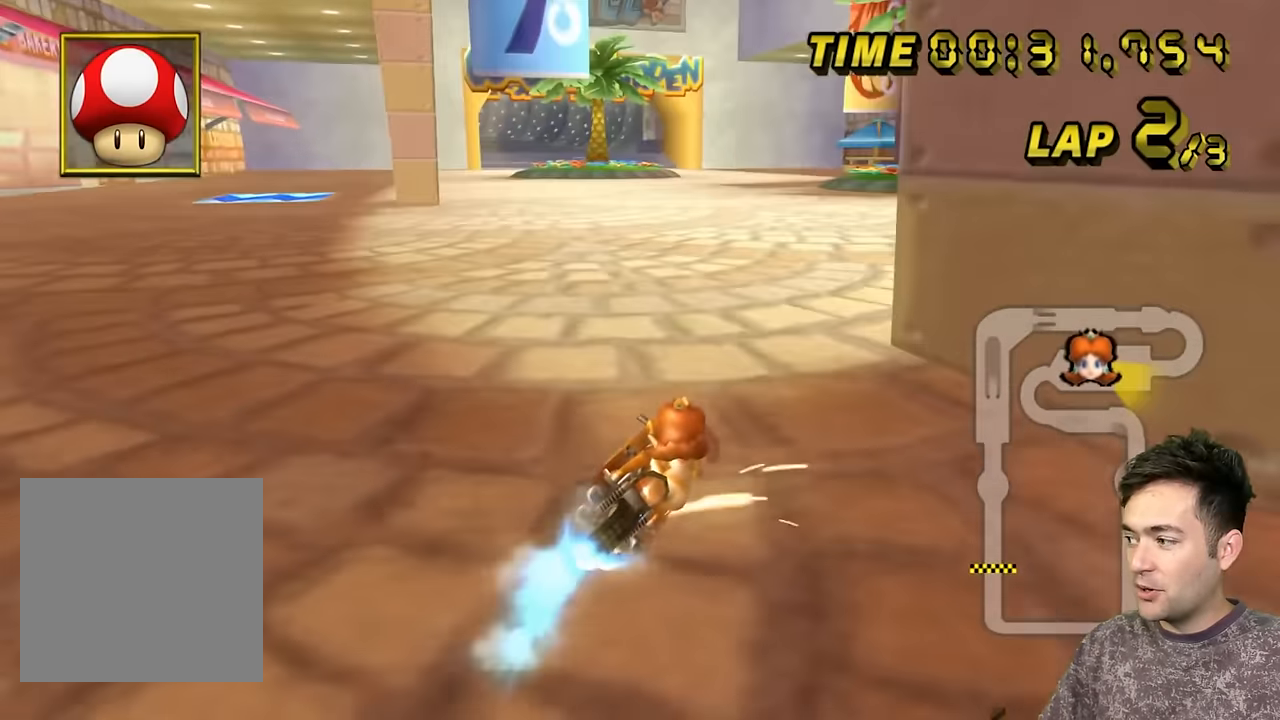
{"dt_ms": 500, "buttons": ["A", "B"], "left_stick": "right", "events": []}
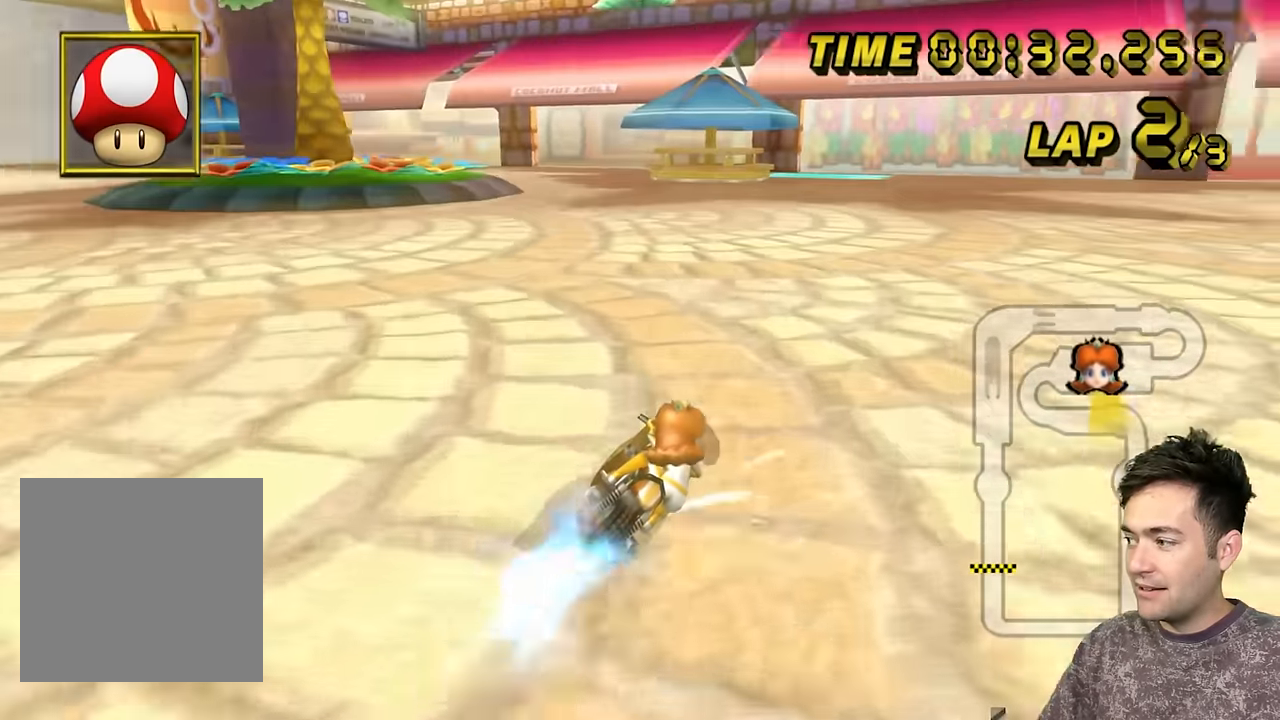
{"dt_ms": 500, "buttons": ["A", "B"], "left_stick": "right", "events": []}
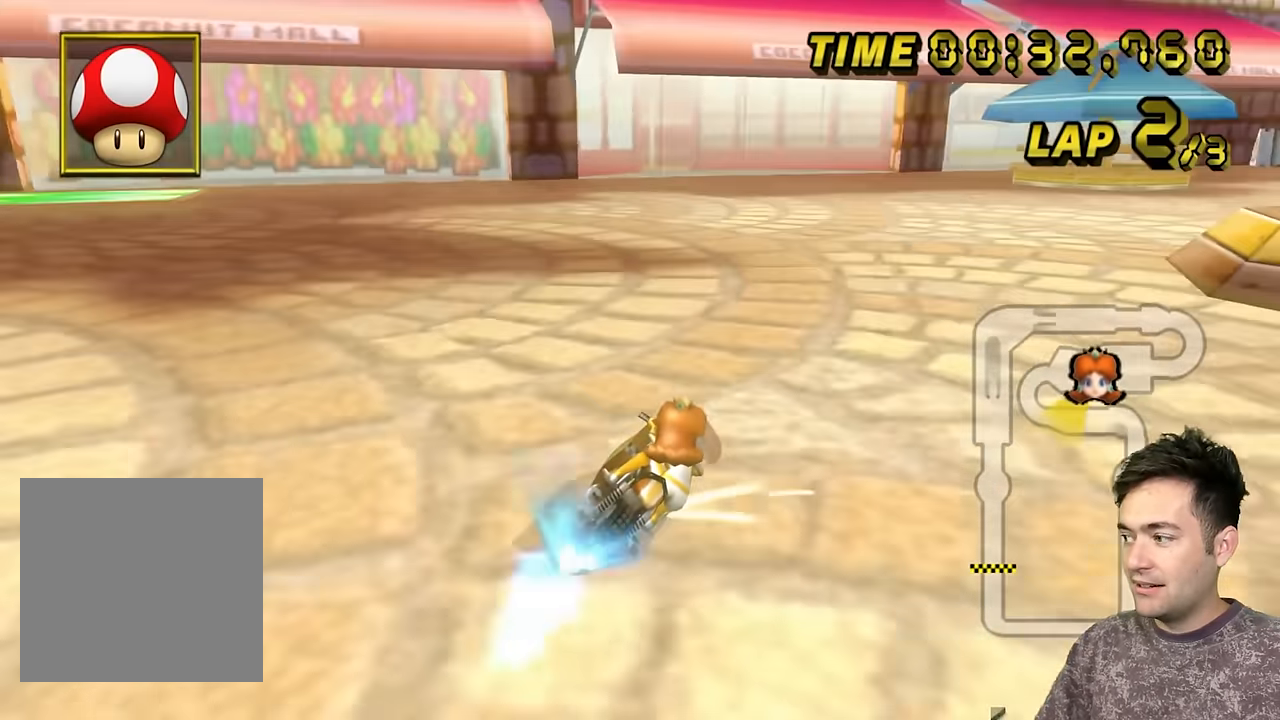
{"dt_ms": 500, "buttons": ["A", "B"], "left_stick": "right", "events": []}
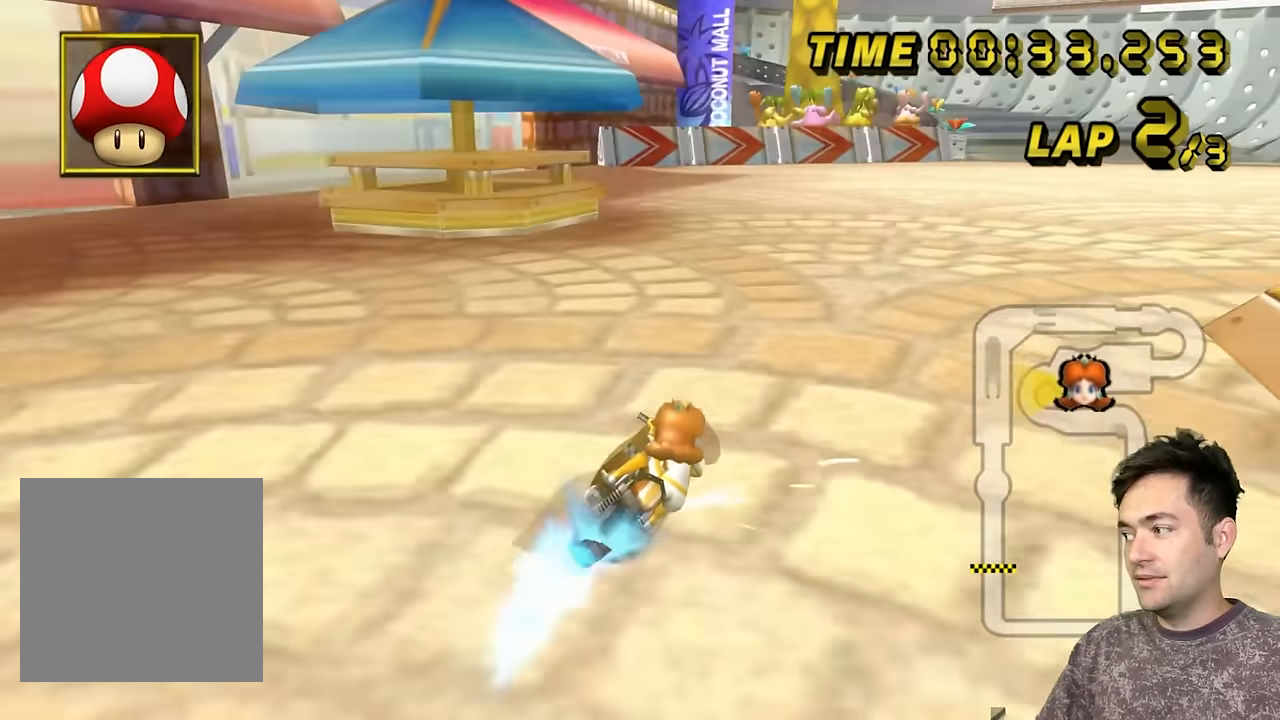
{"dt_ms": 500, "buttons": ["A", "B"], "left_stick": "up-left", "events": [[16, "B", "up"], [400, "left_stick", "center"], [466, "B", "down"], [466, "left_stick", "up-left"]]}
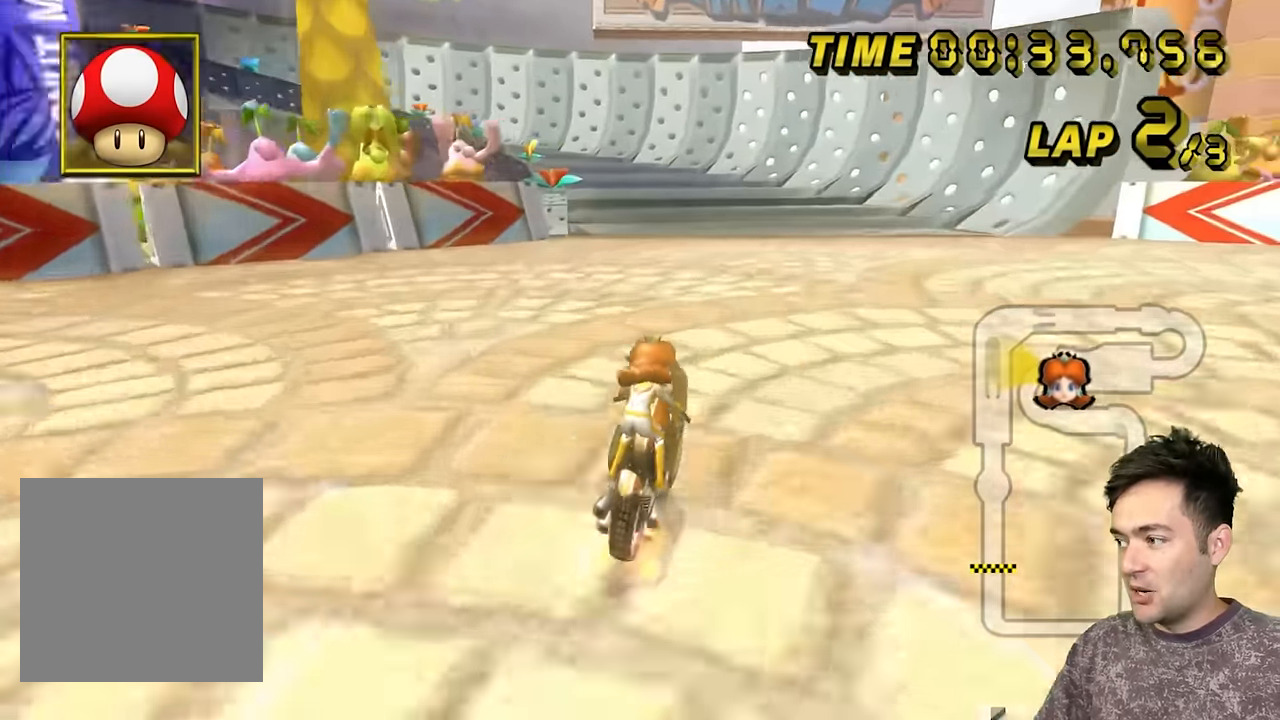
{"dt_ms": 500, "buttons": ["A", "B"], "left_stick": "left", "events": [[66, "left_stick", "up-right"], [216, "left_stick", "left"]]}
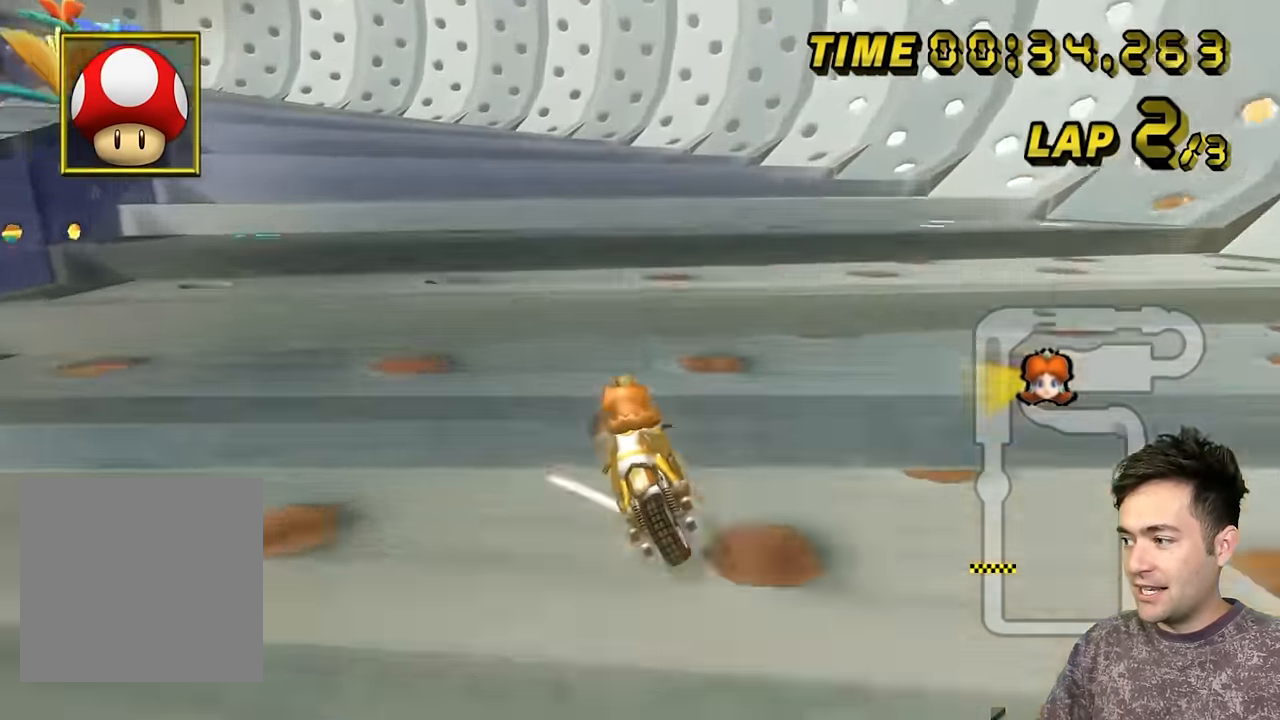
{"dt_ms": 500, "buttons": ["A", "B"], "left_stick": "left", "events": []}
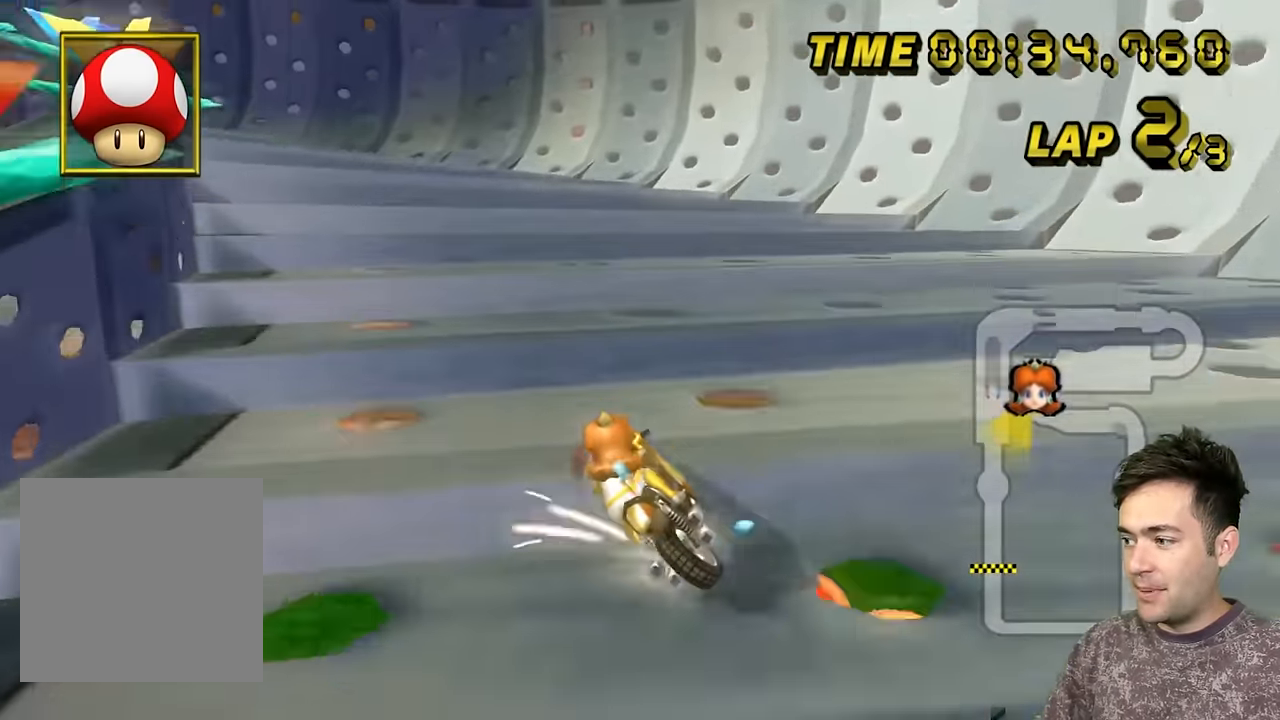
{"dt_ms": 500, "buttons": ["A", "B"], "left_stick": "left", "events": []}
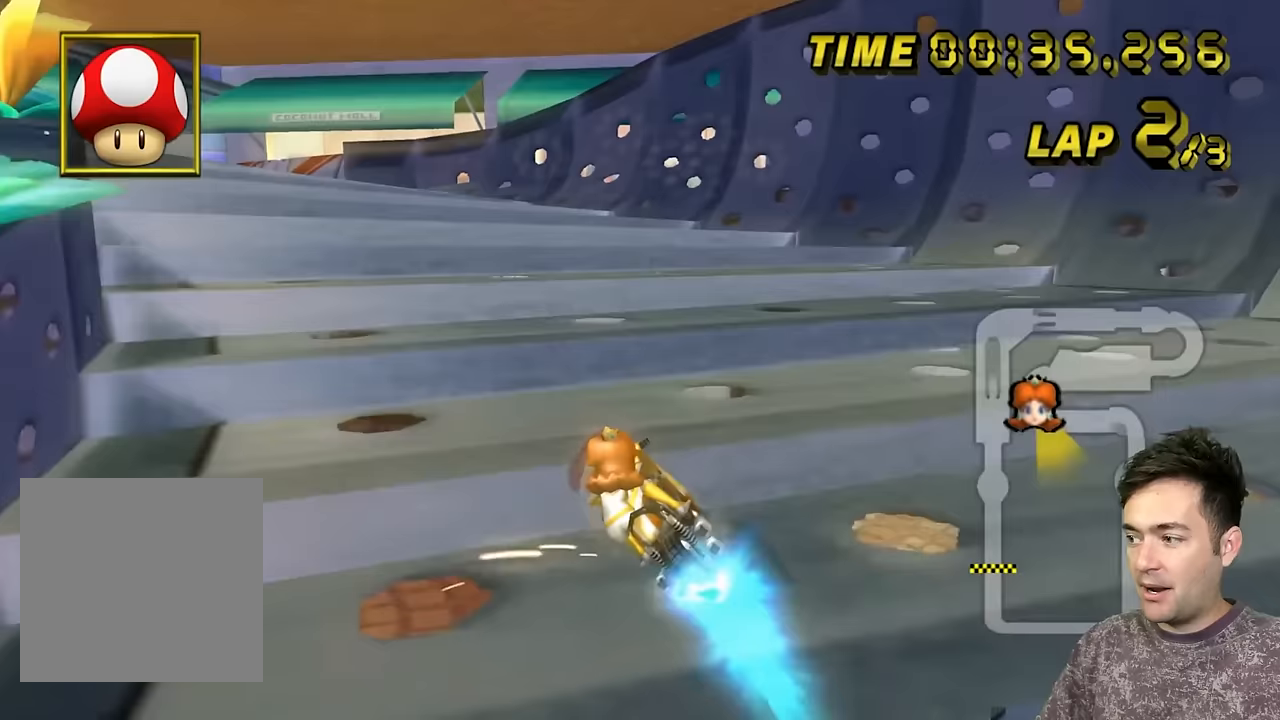
{"dt_ms": 500, "buttons": ["A", "B"], "left_stick": "left", "events": []}
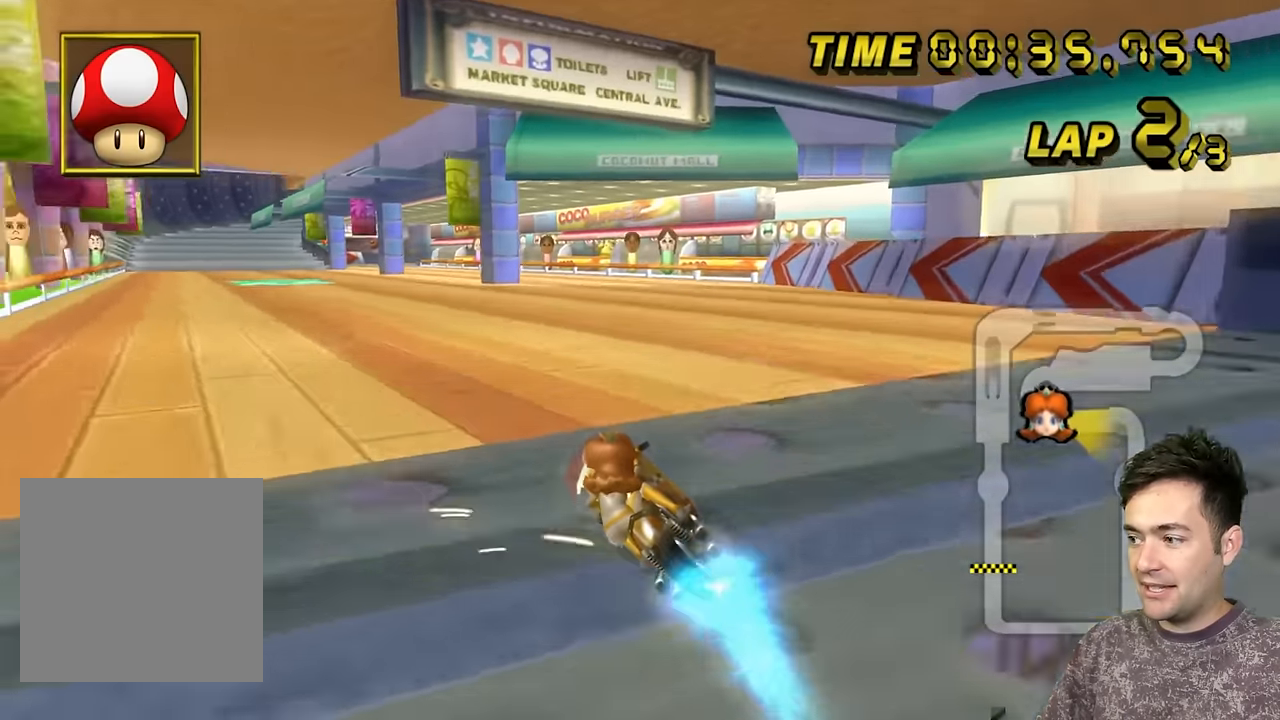
{"dt_ms": 500, "buttons": ["A"], "left_stick": "up-right", "events": [[133, "left_stick", "up-left"], [350, "B", "up"], [367, "left_stick", "up-right"]]}
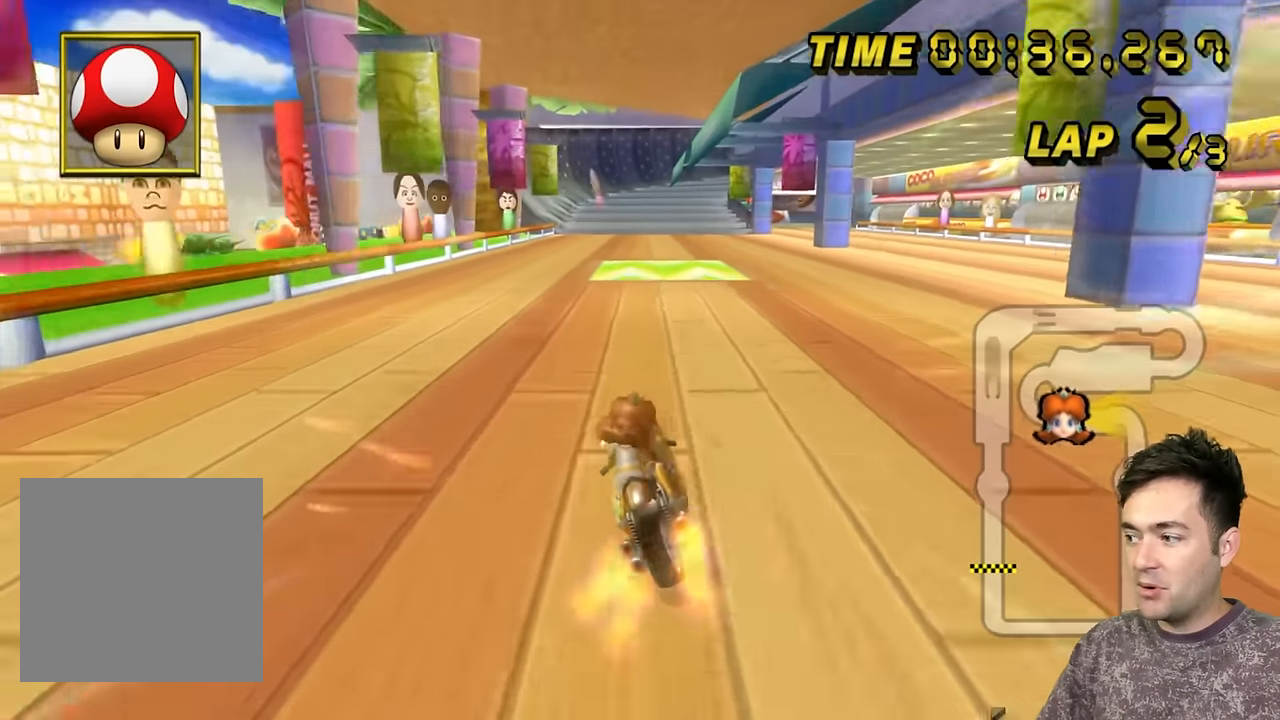
{"dt_ms": 500, "buttons": ["A"], "left_stick": "center", "events": [[33, "left_stick", "center"], [233, "left_stick", "right"], [500, "left_stick", "center"]]}
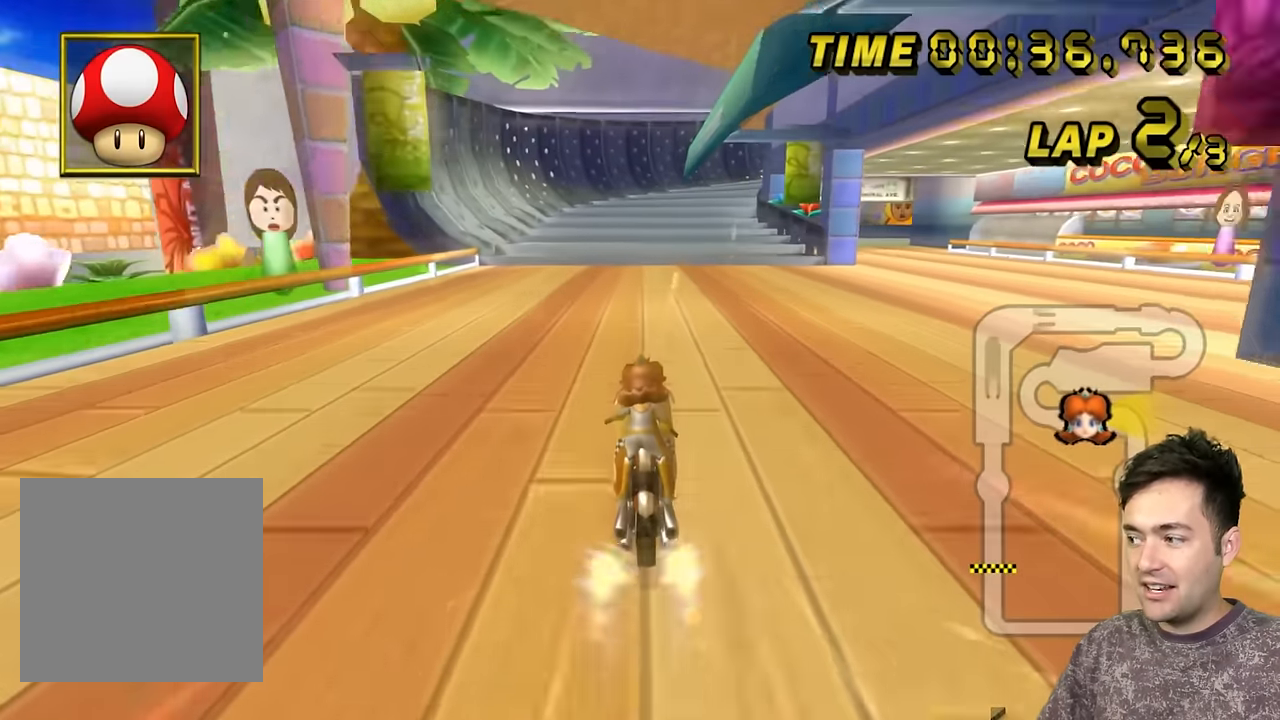
{"dt_ms": 500, "buttons": ["A", "B"], "left_stick": "up-right", "events": [[233, "B", "down"], [233, "left_stick", "up-right"]]}